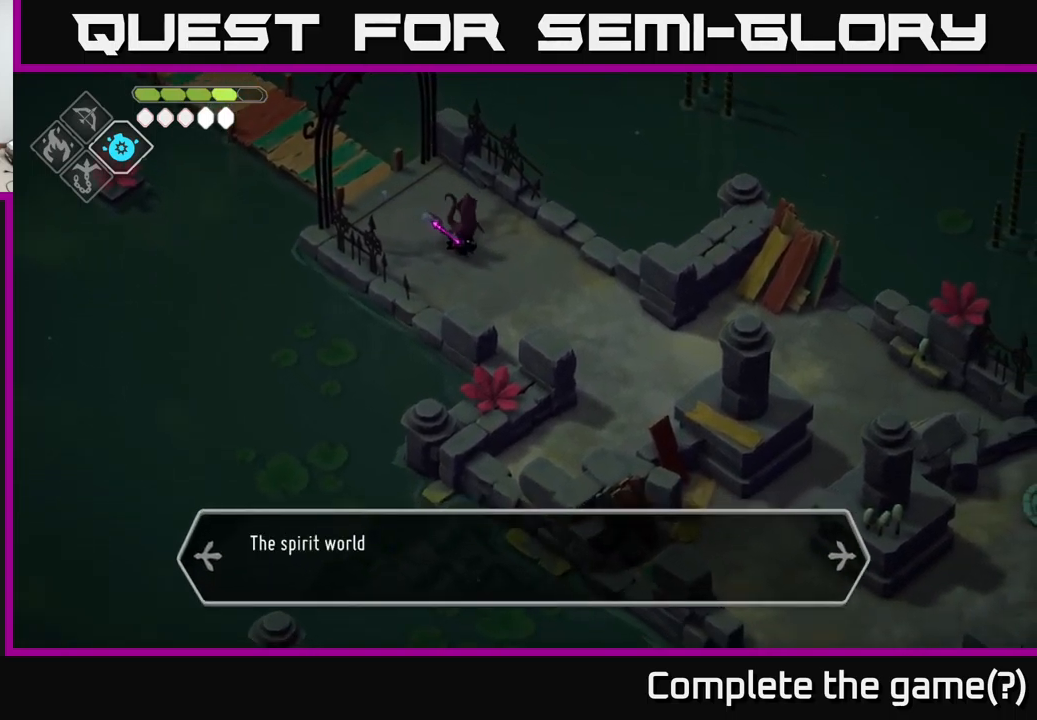
Gameplay with a controller (Xbox layout); each line is a JSON object with the inputs held at the frame after it. "events" lists button and stick changes between this image and that frame as [ms after this image, input, new state], when the widget could be followed in between.
{"buttons": [], "left_stick": "down-right", "right_stick": "down-right", "events": []}
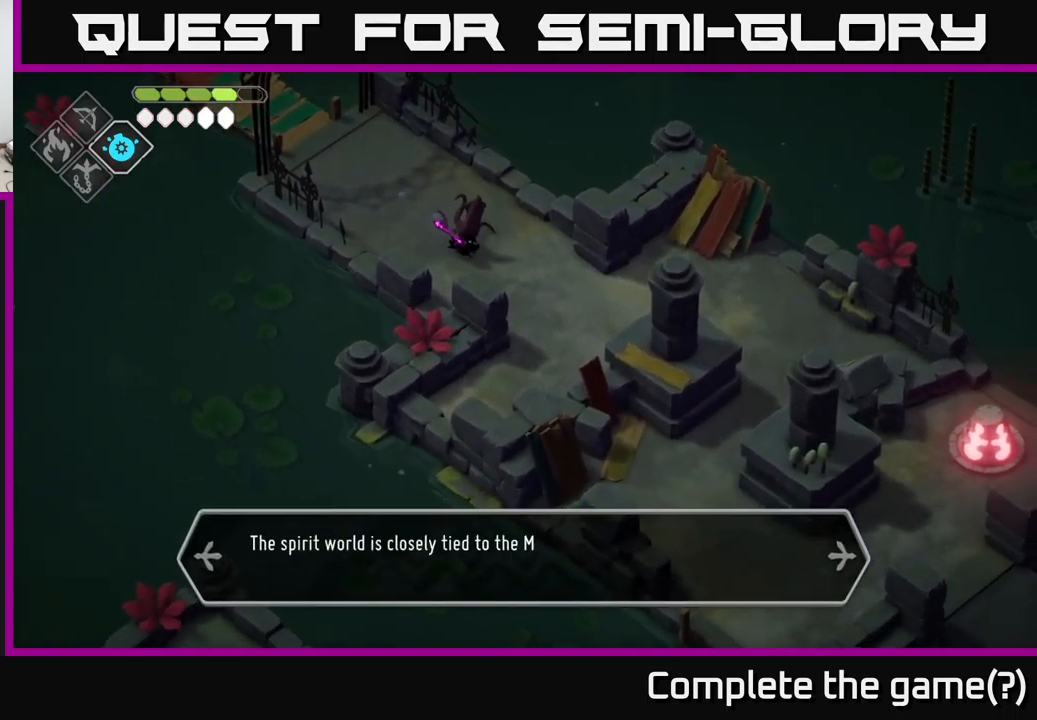
{"buttons": [], "left_stick": "center", "right_stick": "down-right", "events": [[316, "left_stick", "center"]]}
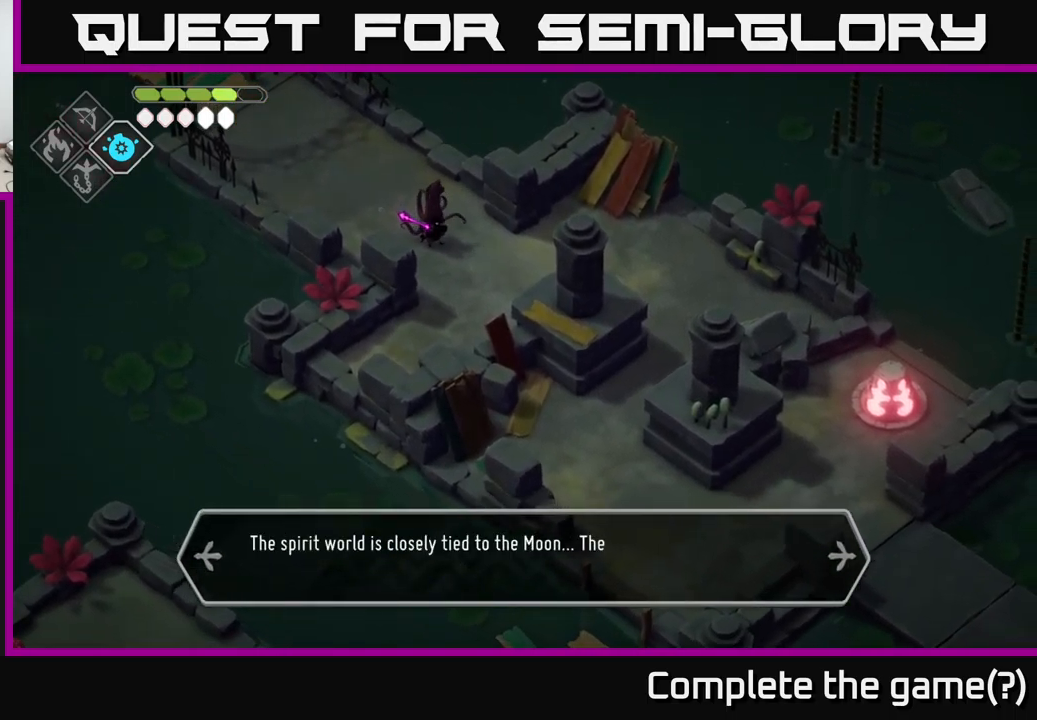
{"buttons": [], "left_stick": "right", "right_stick": "down-right", "events": [[283, "left_stick", "right"]]}
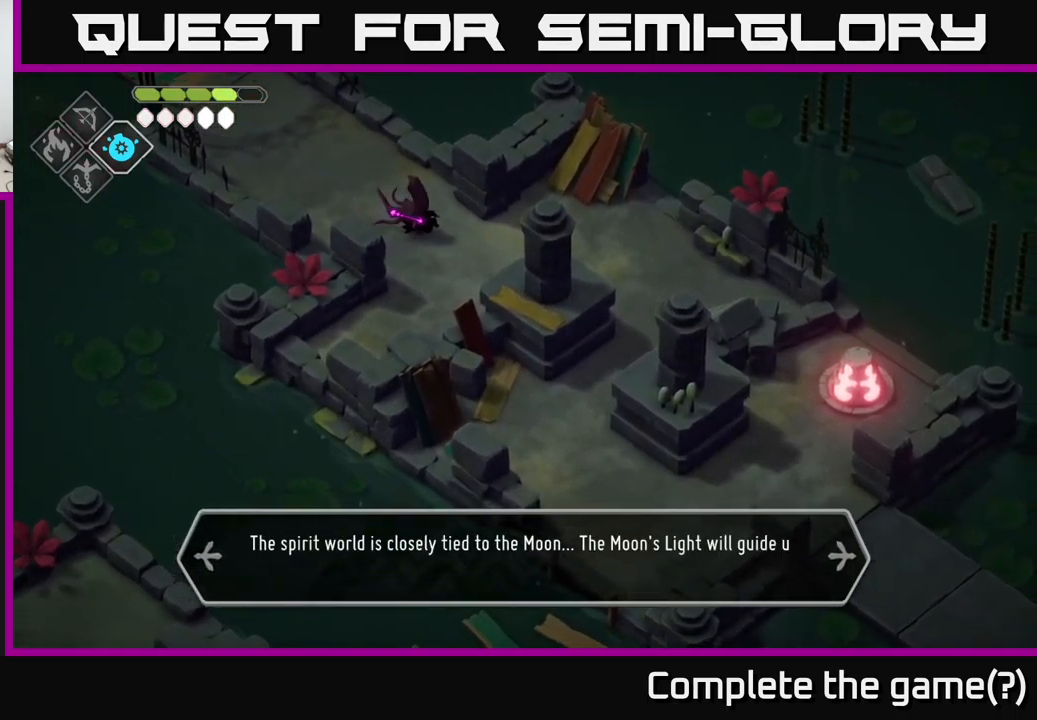
{"buttons": [], "left_stick": "center", "right_stick": "center", "events": [[100, "left_stick", "center"], [383, "right_stick", "center"]]}
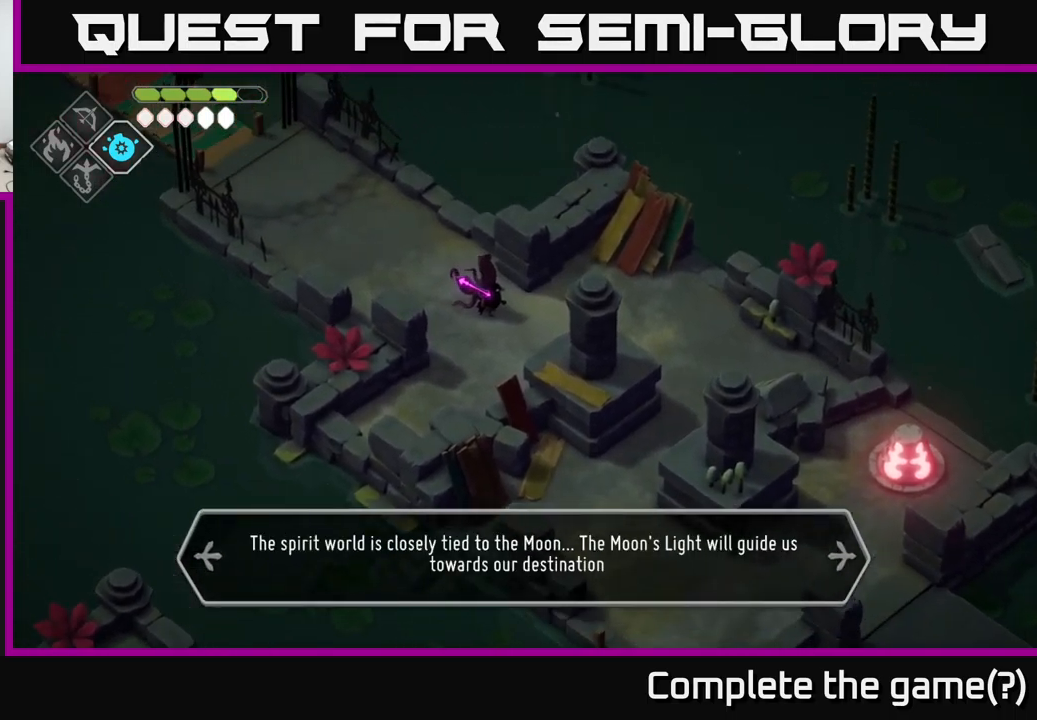
{"buttons": [], "left_stick": "center", "right_stick": "center", "events": []}
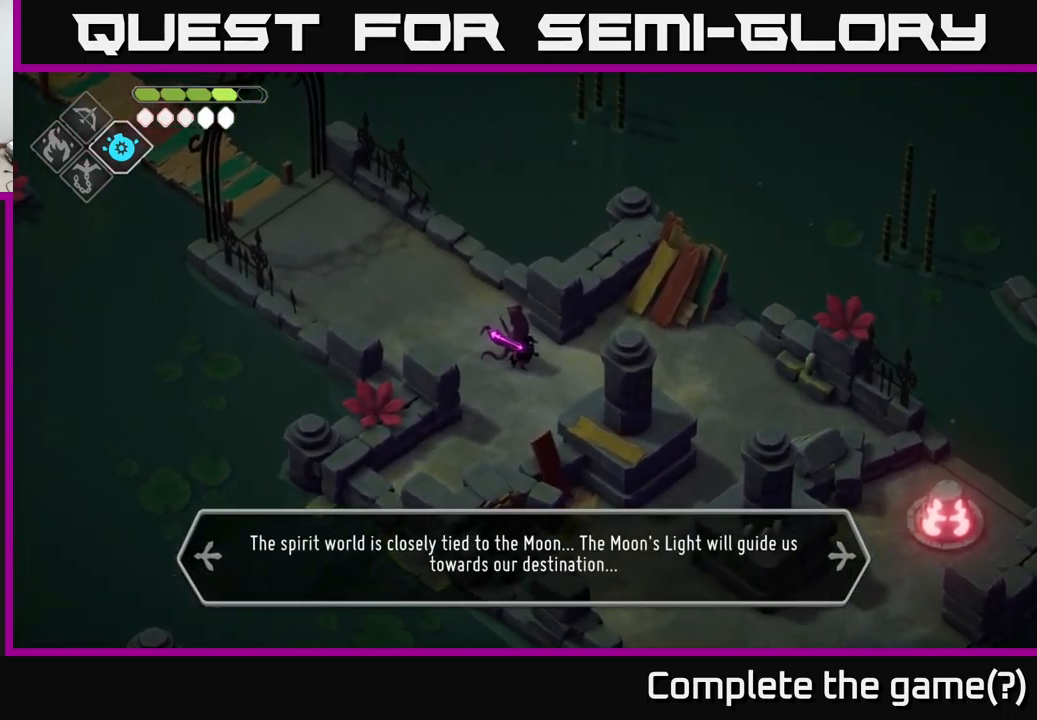
{"buttons": [], "left_stick": "center", "right_stick": "center", "events": []}
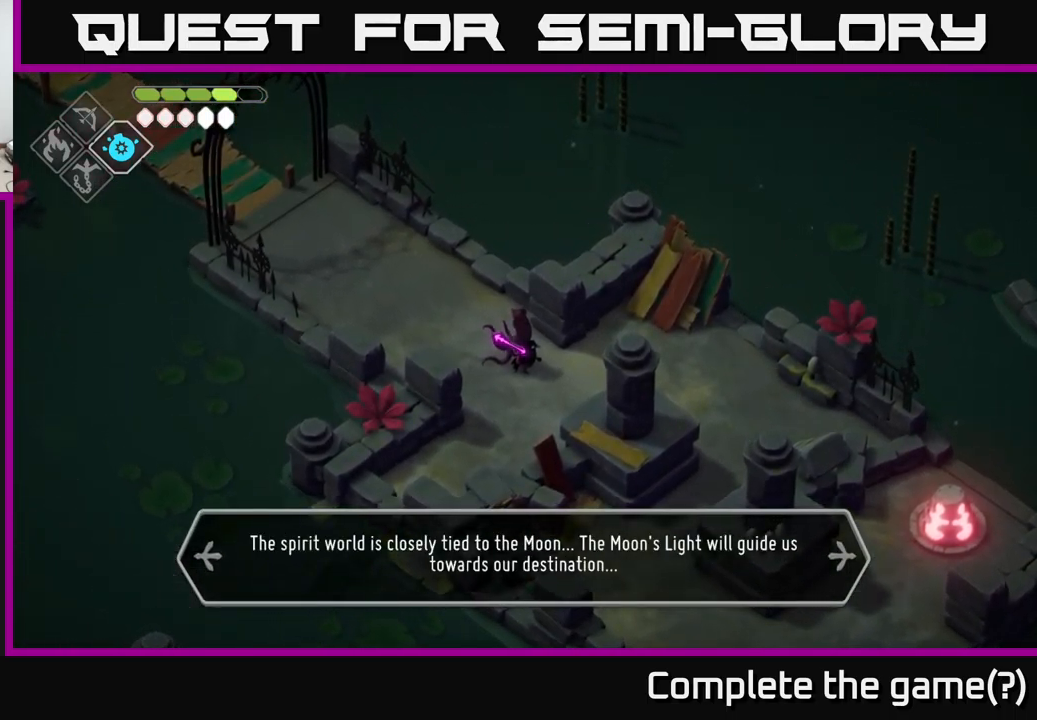
{"buttons": [], "left_stick": "center", "right_stick": "center", "events": []}
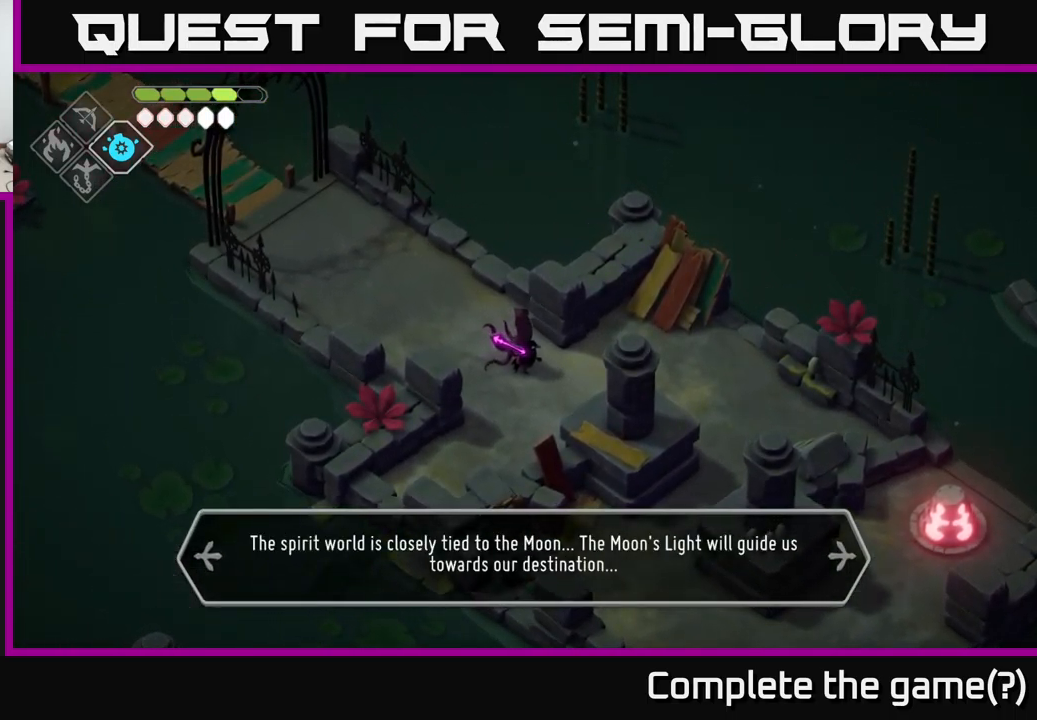
{"buttons": [], "left_stick": "right", "right_stick": "center", "events": [[133, "left_stick", "right"]]}
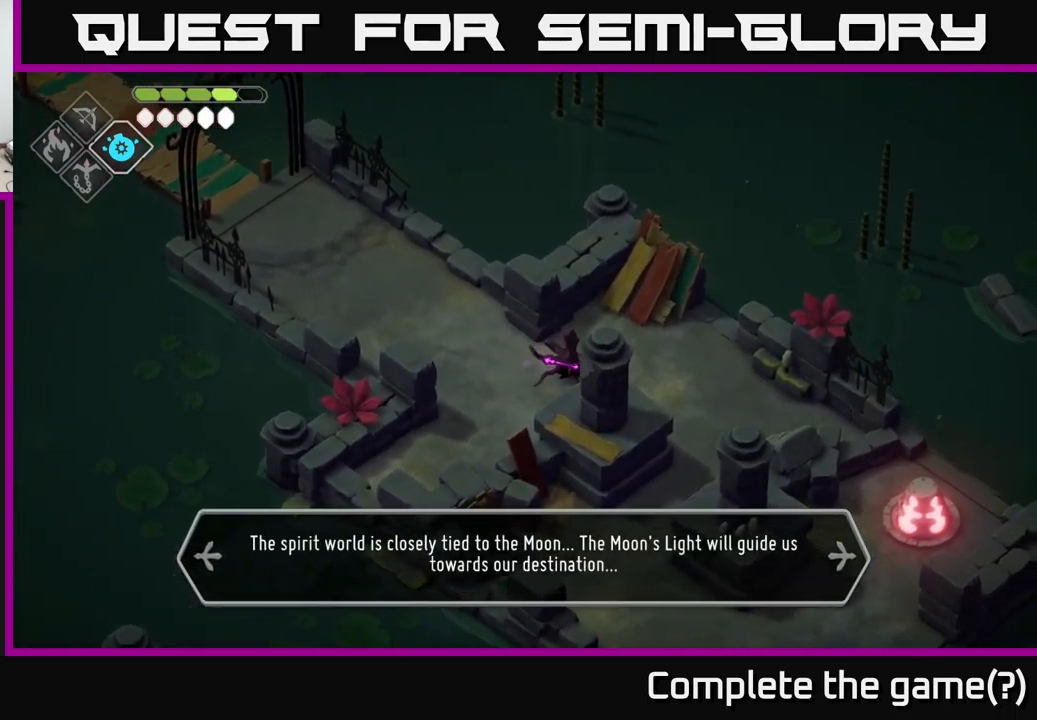
{"buttons": [], "left_stick": "down", "right_stick": "center", "events": [[200, "left_stick", "down-right"], [317, "left_stick", "down"]]}
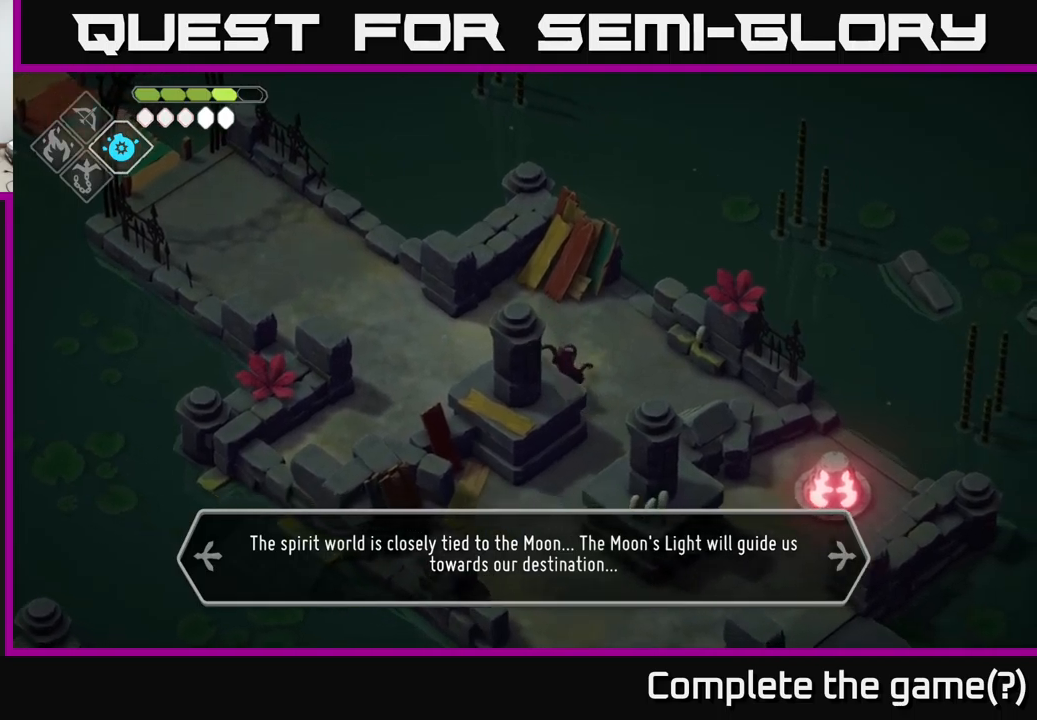
{"buttons": [], "left_stick": "down-left", "right_stick": "center", "events": [[383, "left_stick", "down-left"]]}
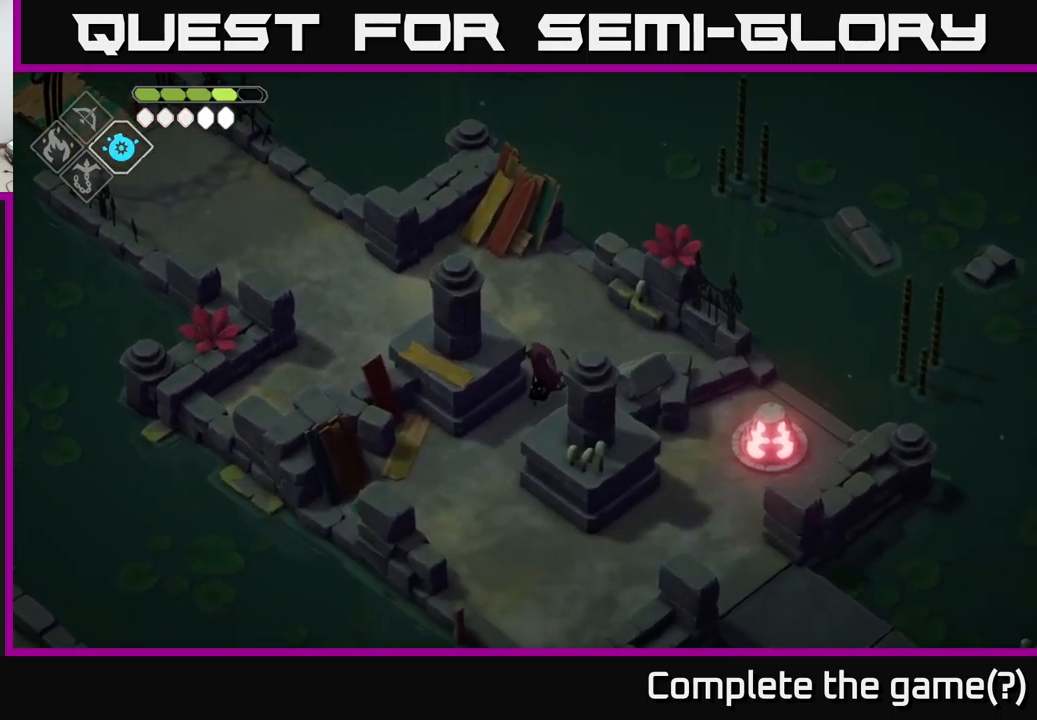
{"buttons": [], "left_stick": "down", "right_stick": "center", "events": [[400, "left_stick", "down"]]}
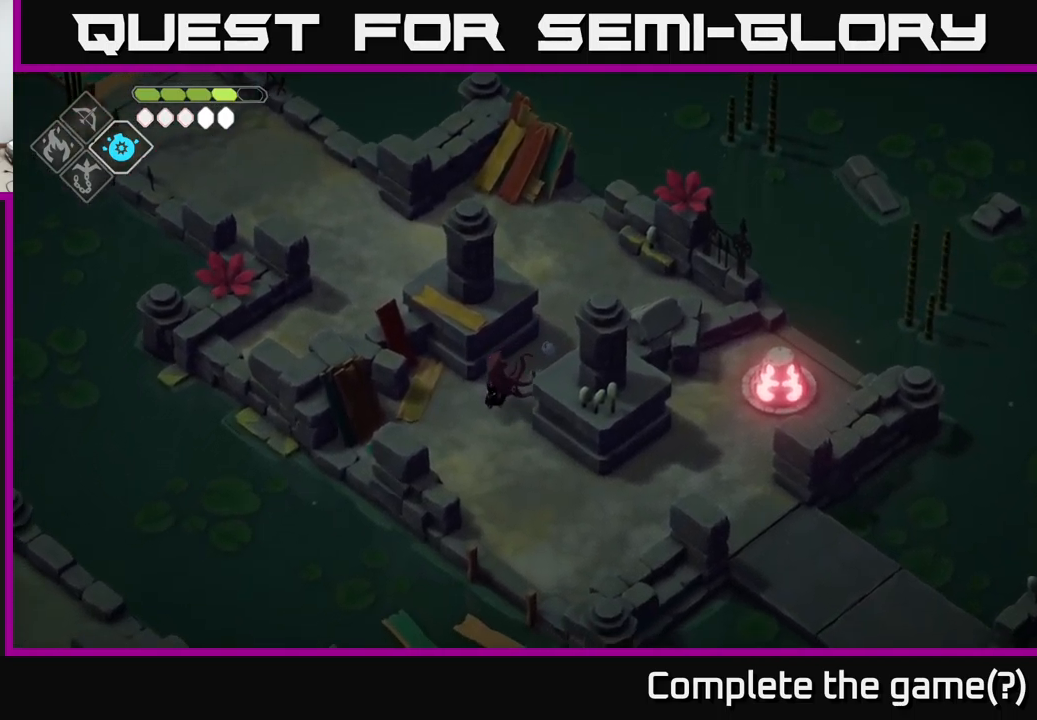
{"buttons": [], "left_stick": "down-right", "right_stick": "right", "events": [[283, "left_stick", "down-right"], [483, "right_stick", "right"]]}
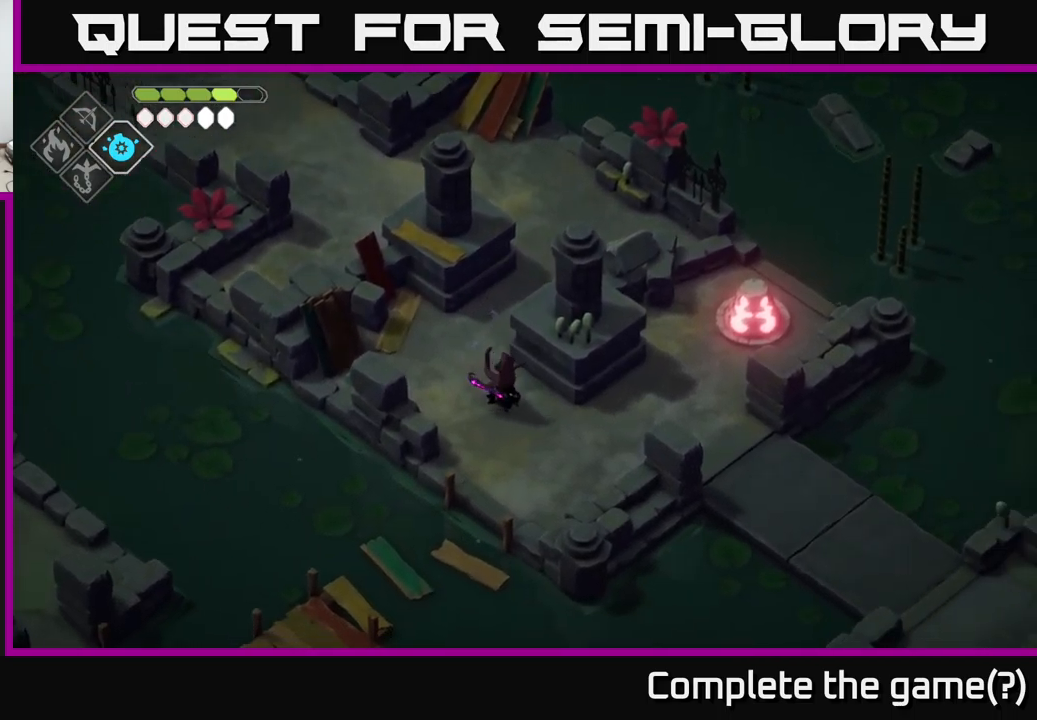
{"buttons": [], "left_stick": "up-right", "right_stick": "center", "events": [[83, "left_stick", "right"], [367, "right_stick", "center"], [383, "left_stick", "up-right"]]}
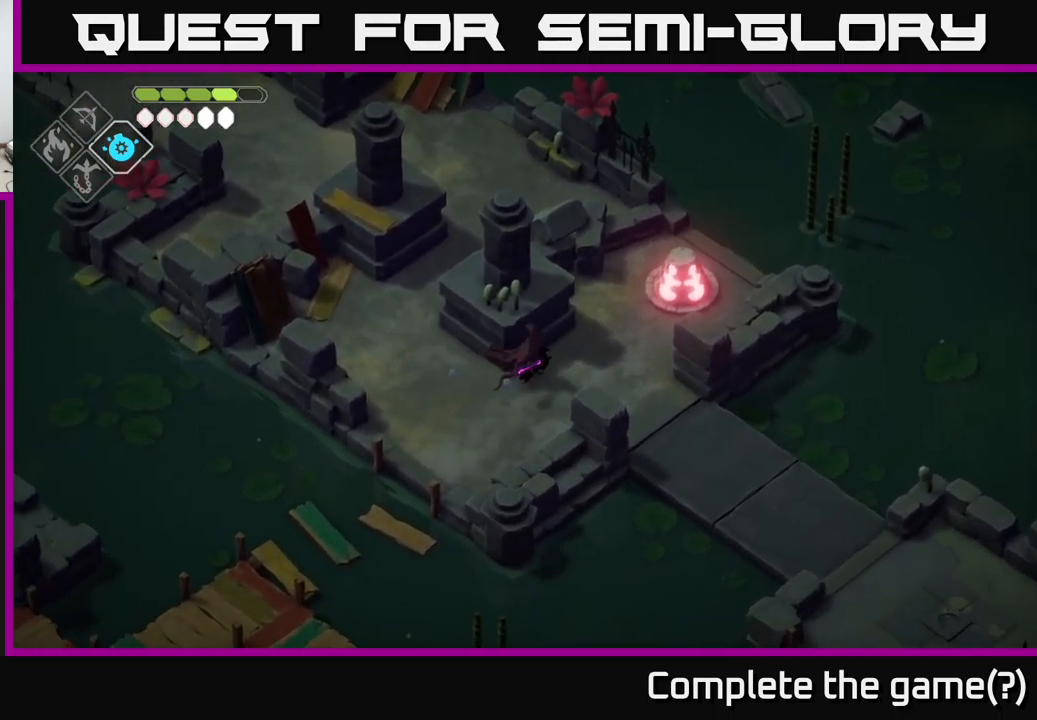
{"buttons": [], "left_stick": "center", "right_stick": "center", "events": [[267, "X", "down"], [383, "X", "up"], [450, "left_stick", "center"]]}
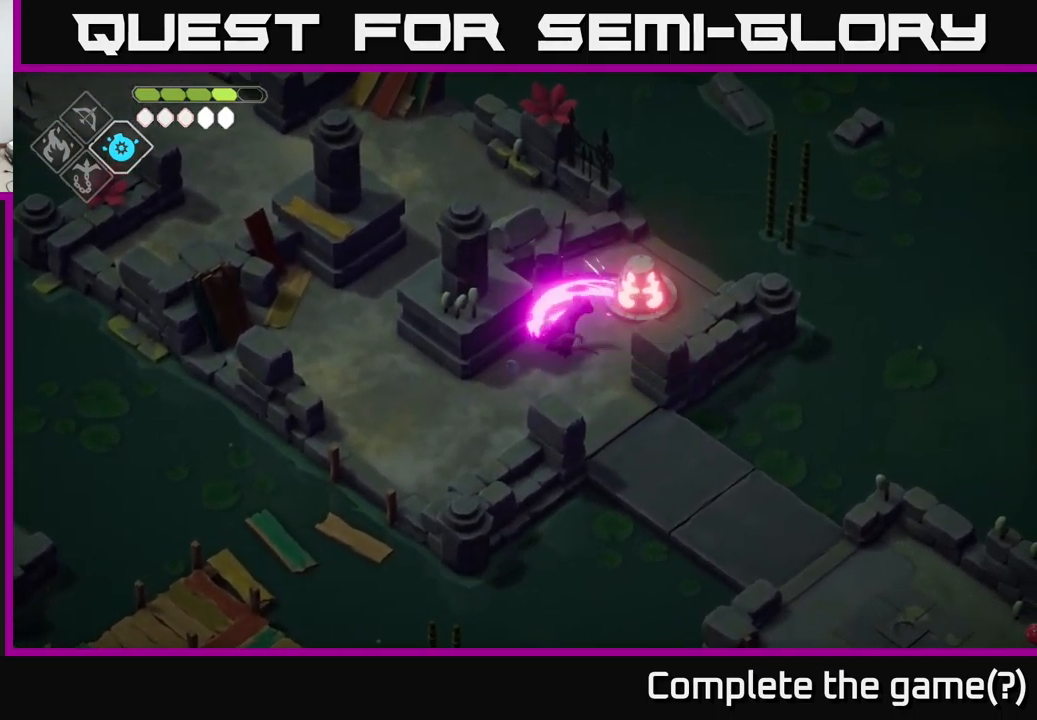
{"buttons": [], "left_stick": "center", "right_stick": "center", "events": [[283, "X", "down"], [400, "X", "up"]]}
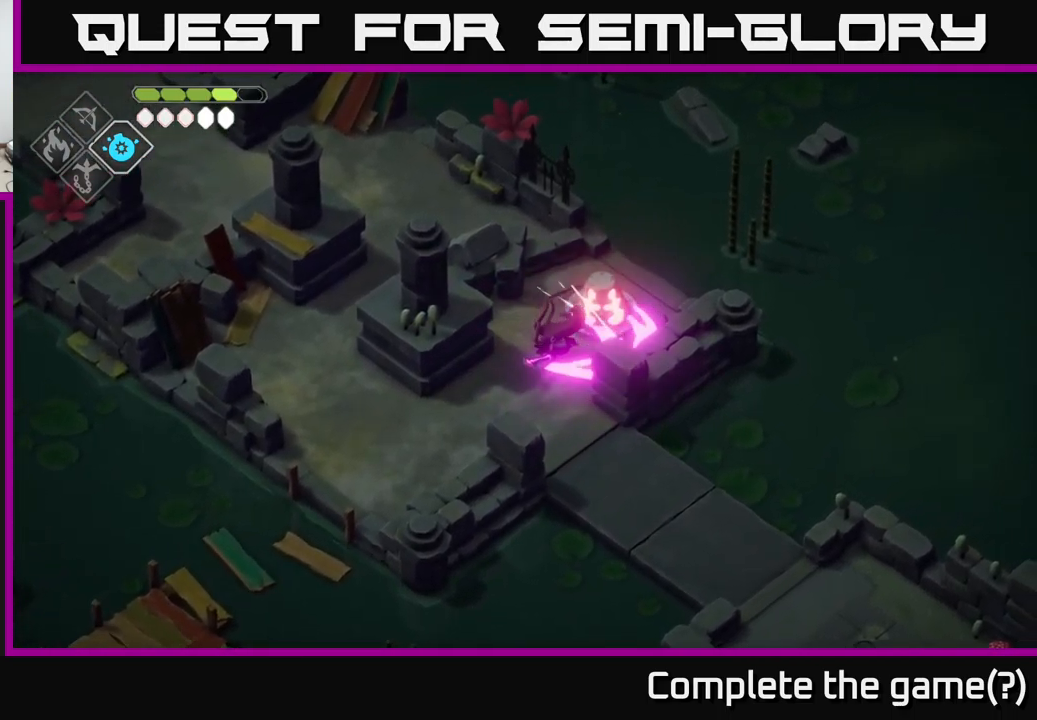
{"buttons": [], "left_stick": "down", "right_stick": "right", "events": [[100, "left_stick", "down"], [250, "right_stick", "right"]]}
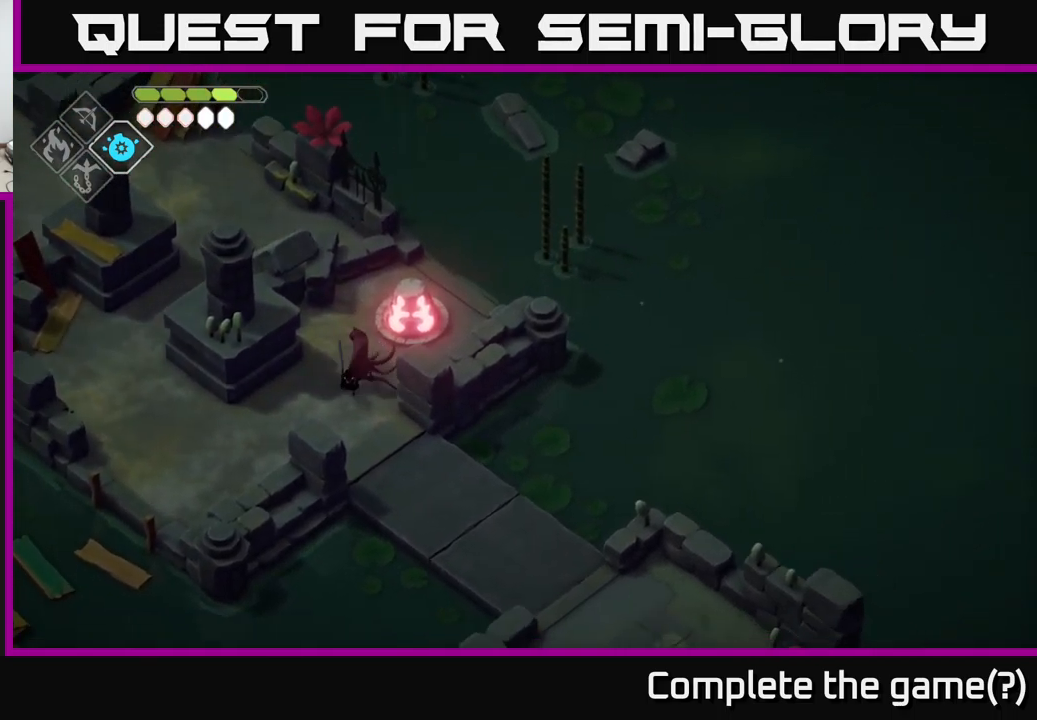
{"buttons": [], "left_stick": "down", "right_stick": "down-right", "events": [[17, "right_stick", "down-right"]]}
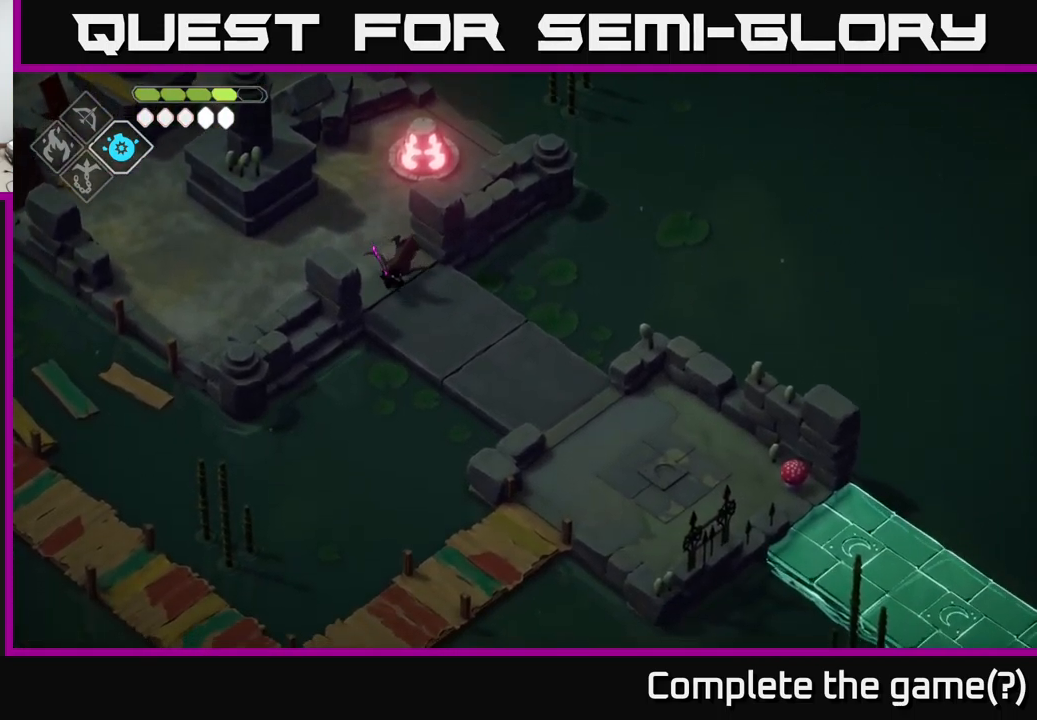
{"buttons": [], "left_stick": "down-right", "right_stick": "down-right", "events": [[67, "left_stick", "down-right"]]}
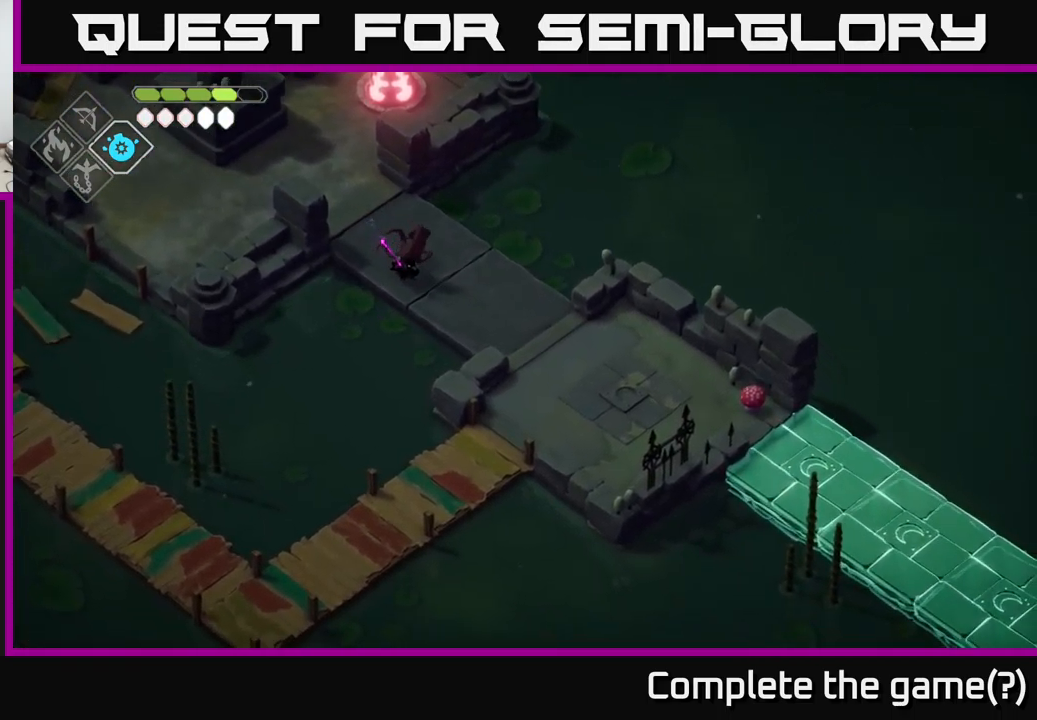
{"buttons": [], "left_stick": "down-right", "right_stick": "down-right", "events": []}
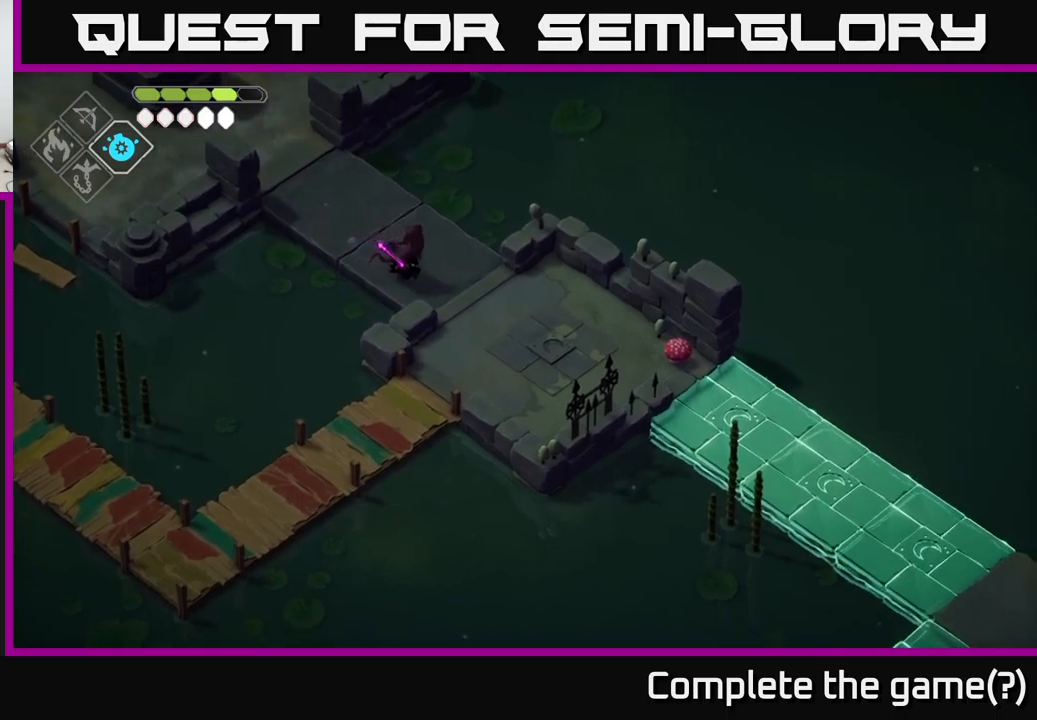
{"buttons": [], "left_stick": "center", "right_stick": "down-right", "events": [[484, "left_stick", "center"]]}
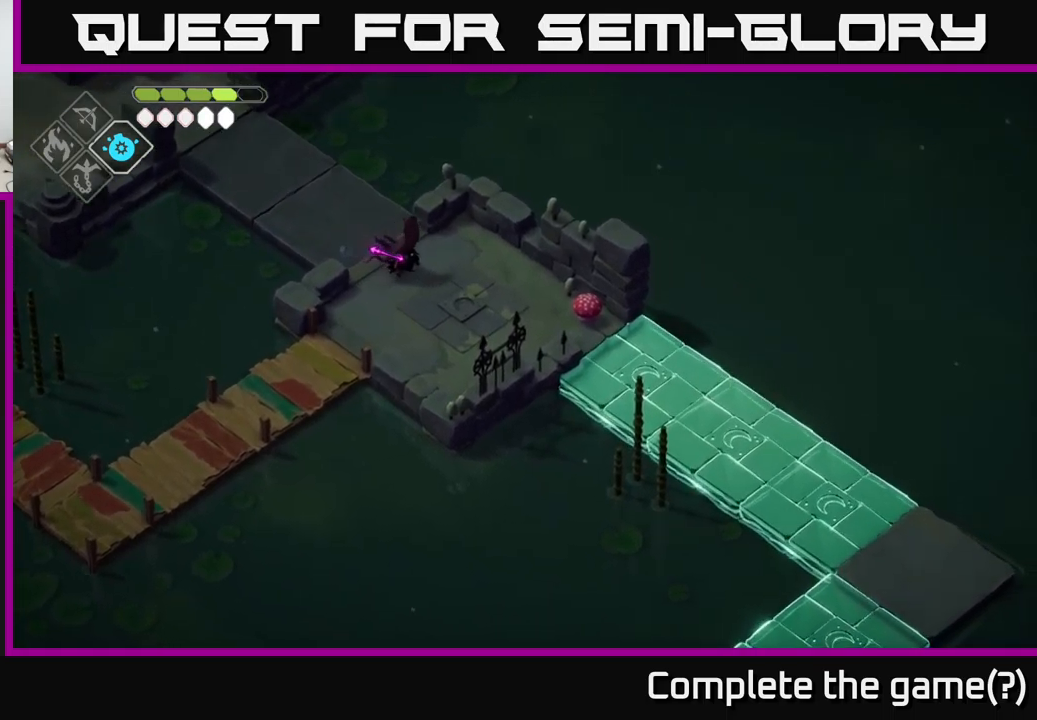
{"buttons": [], "left_stick": "center", "right_stick": "down-right", "events": []}
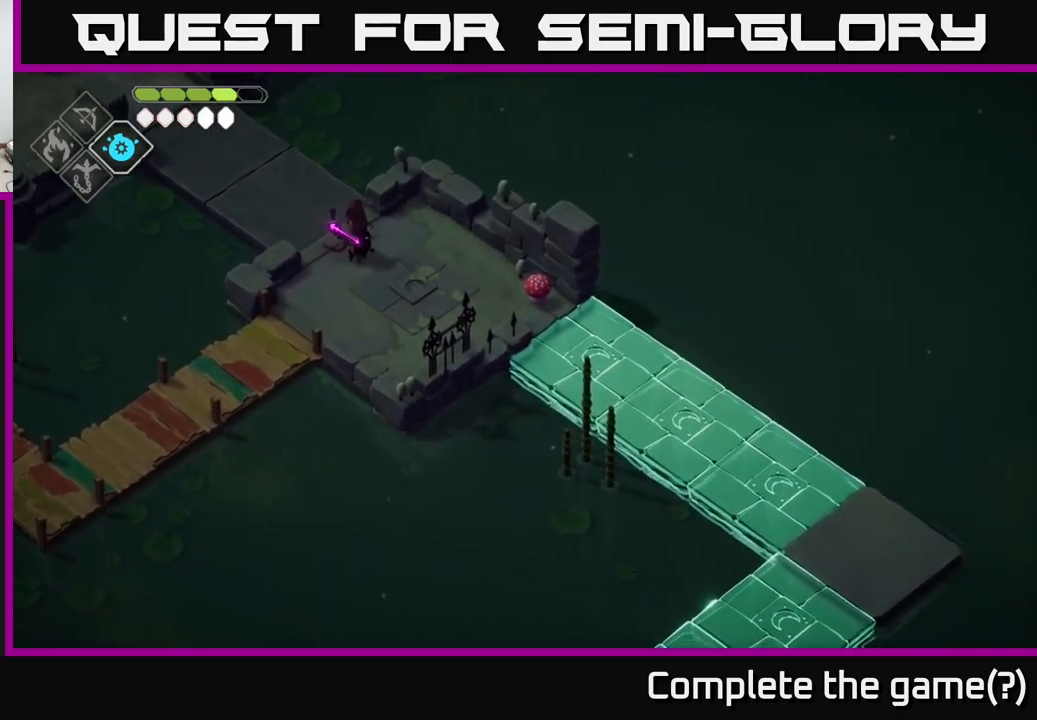
{"buttons": [], "left_stick": "down-right", "right_stick": "down-right", "events": [[367, "left_stick", "down-right"]]}
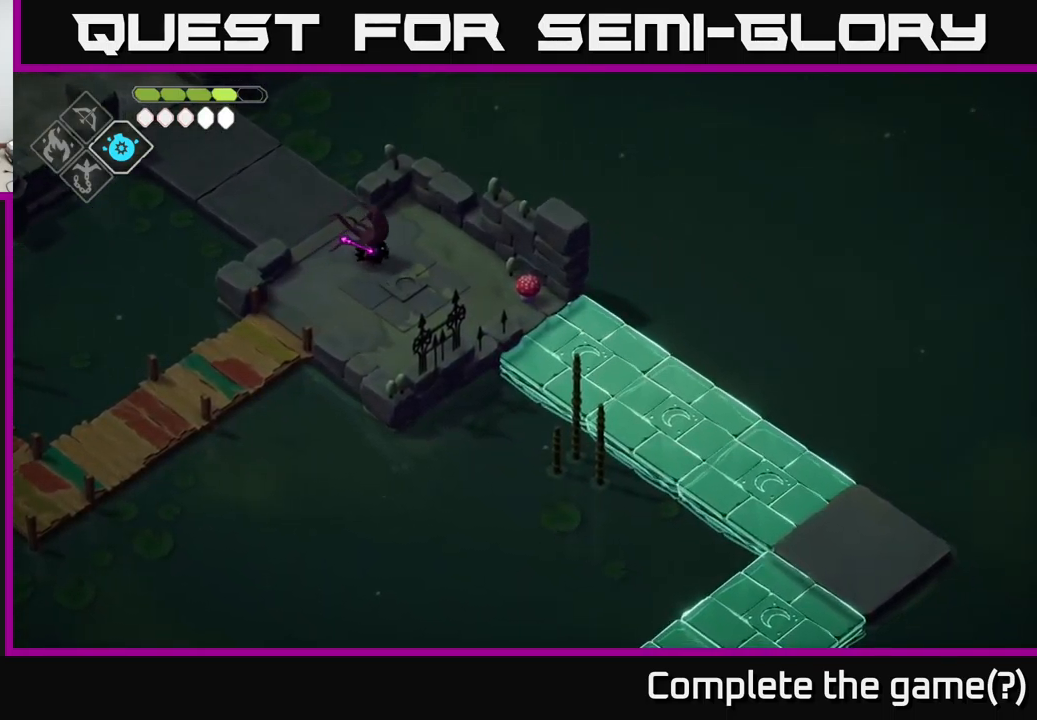
{"buttons": [], "left_stick": "down-left", "right_stick": "right", "events": [[134, "left_stick", "down-left"], [150, "right_stick", "up-right"], [250, "left_stick", "center"], [300, "left_stick", "right"], [334, "right_stick", "right"], [367, "left_stick", "down-right"], [484, "left_stick", "down-left"]]}
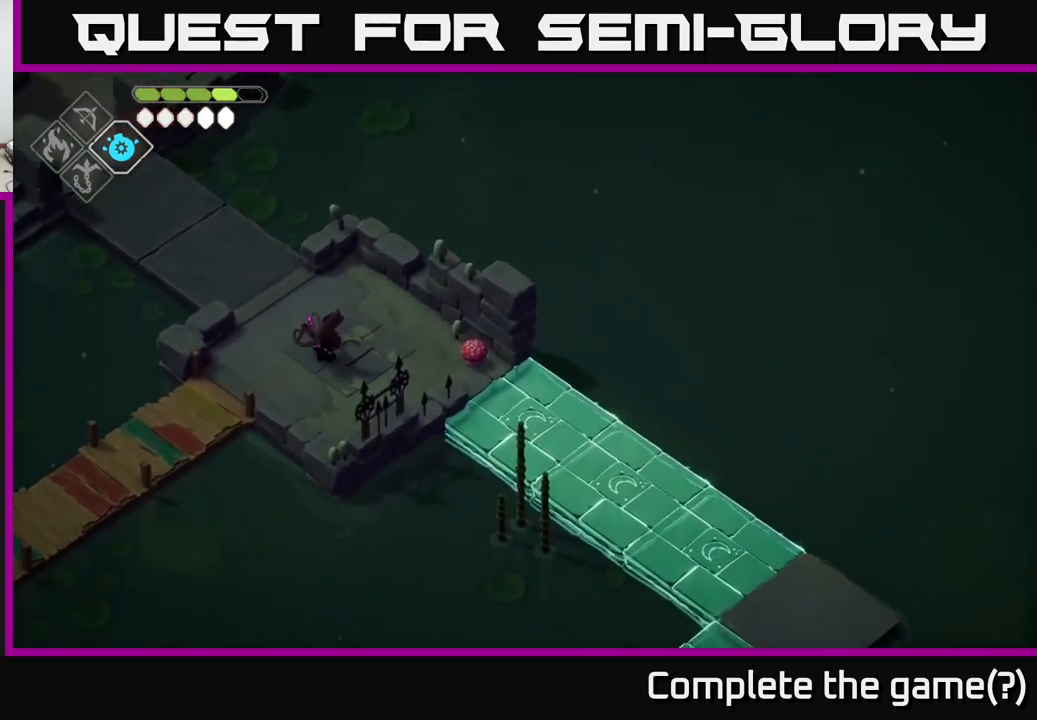
{"buttons": [], "left_stick": "up", "right_stick": "down-right", "events": [[134, "left_stick", "up-left"], [217, "left_stick", "up"], [417, "right_stick", "down-right"]]}
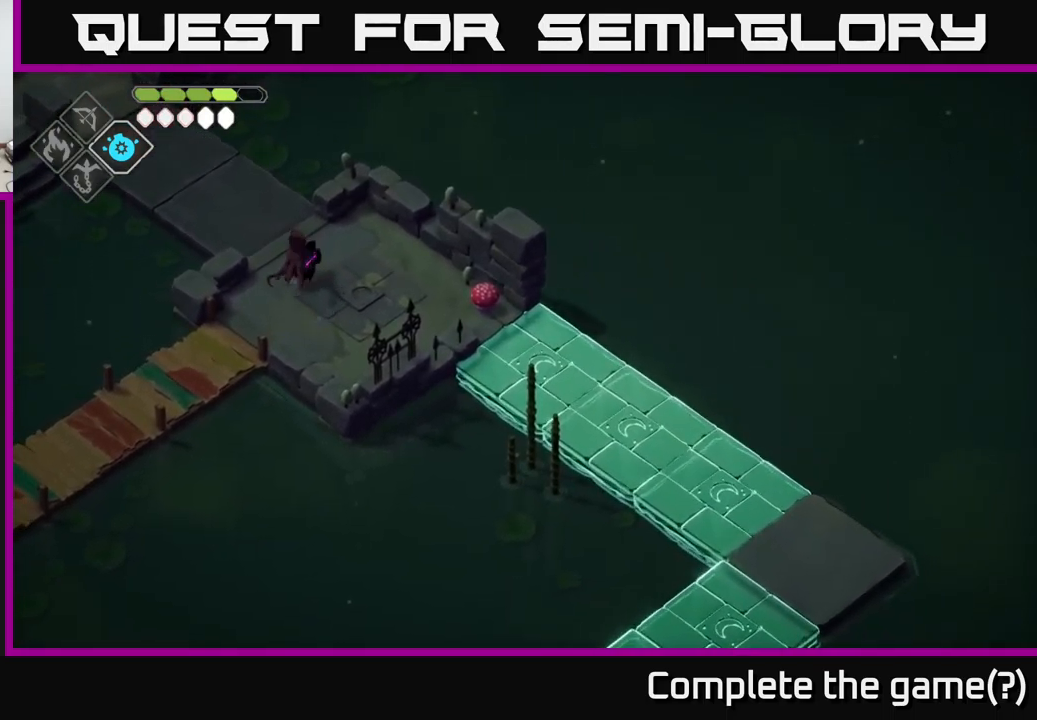
{"buttons": [], "left_stick": "up-left", "right_stick": "down-right", "events": [[34, "left_stick", "right"], [134, "left_stick", "down-right"], [350, "left_stick", "down-left"], [484, "left_stick", "up-left"]]}
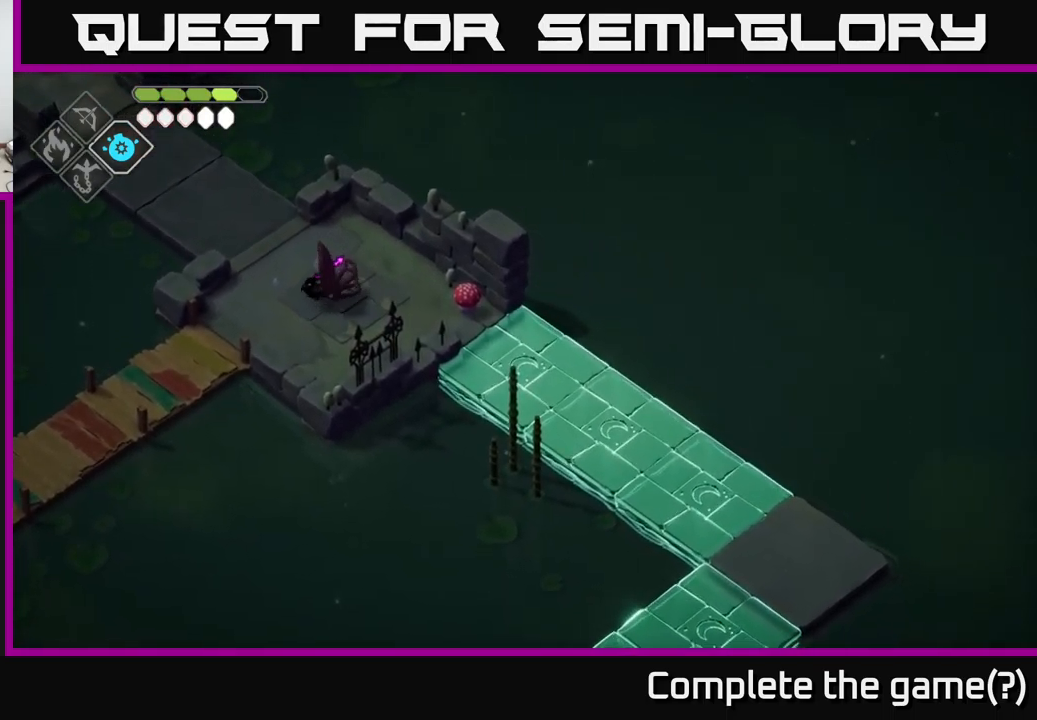
{"buttons": [], "left_stick": "down-left", "right_stick": "down-right", "events": [[100, "left_stick", "up"], [284, "left_stick", "right"], [400, "left_stick", "down"], [484, "left_stick", "down-left"]]}
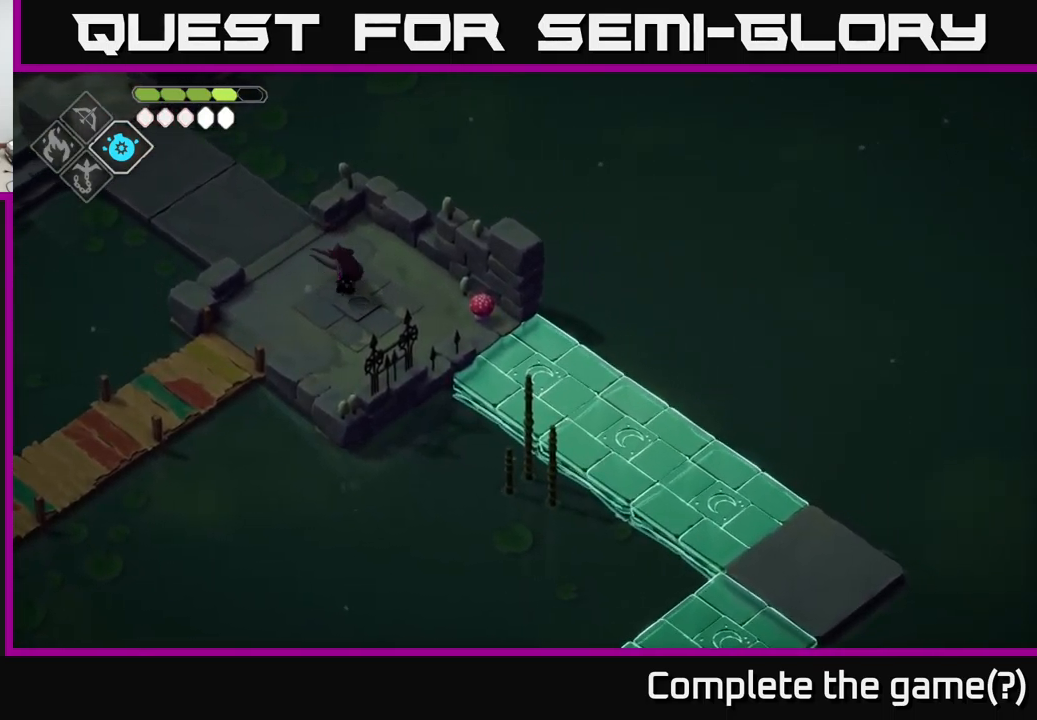
{"buttons": [], "left_stick": "down", "right_stick": "down-right", "events": [[67, "left_stick", "left"], [217, "left_stick", "up"], [384, "left_stick", "right"], [484, "left_stick", "down"]]}
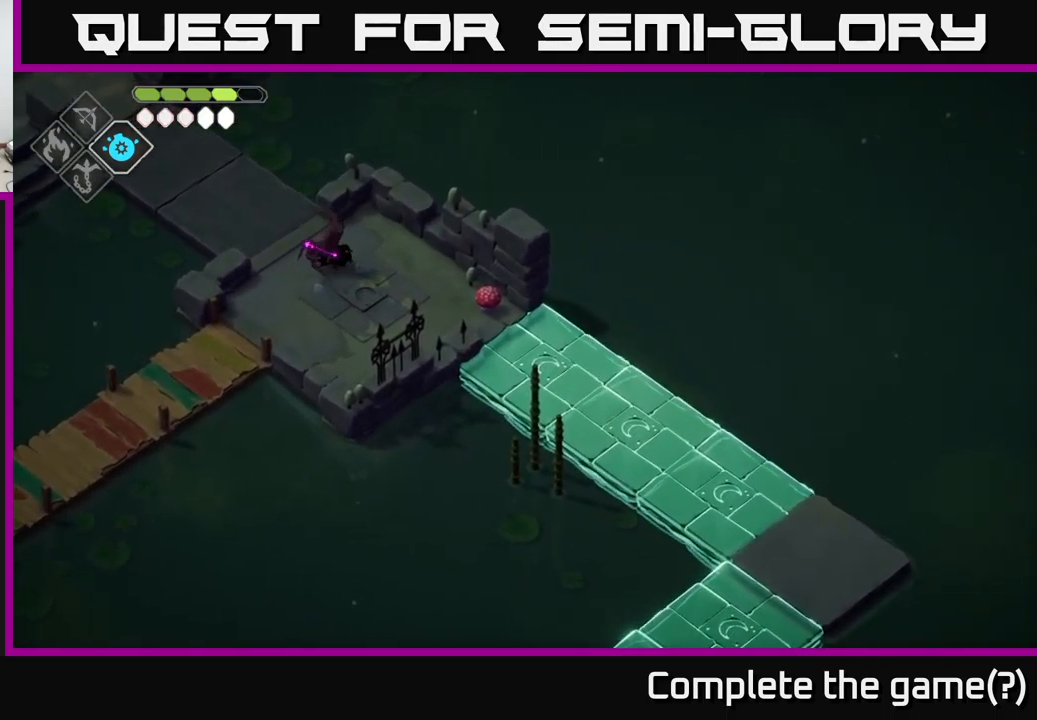
{"buttons": [], "left_stick": "right", "right_stick": "down-right", "events": [[167, "left_stick", "left"], [300, "left_stick", "up"], [450, "left_stick", "right"]]}
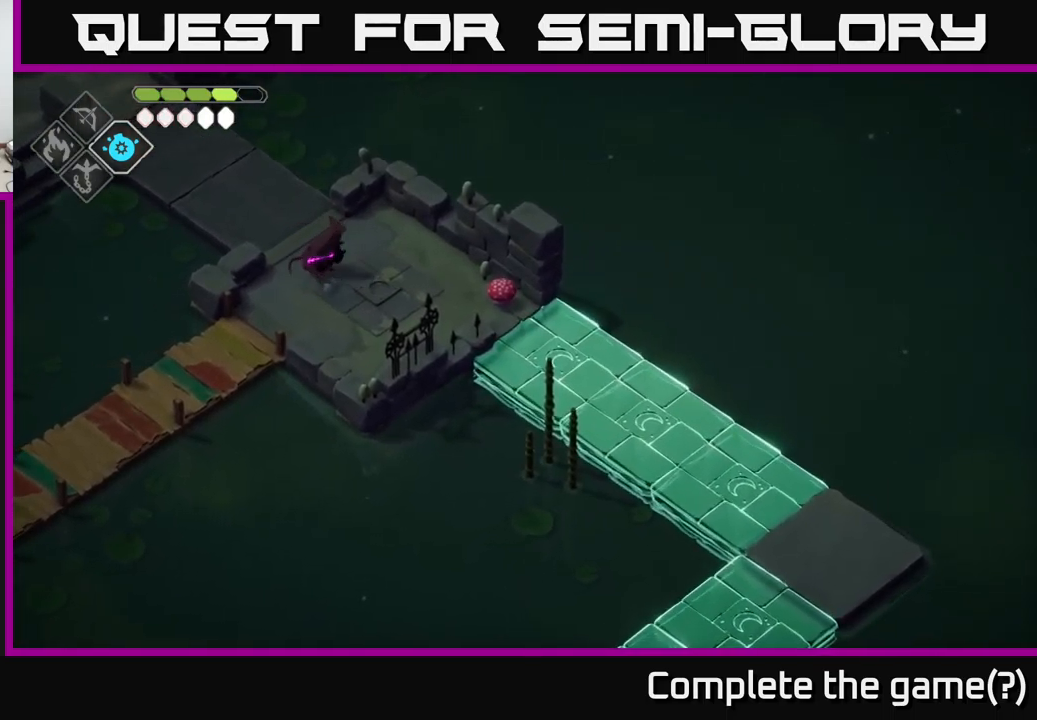
{"buttons": [], "left_stick": "down-right", "right_stick": "down-right", "events": [[384, "left_stick", "down-right"]]}
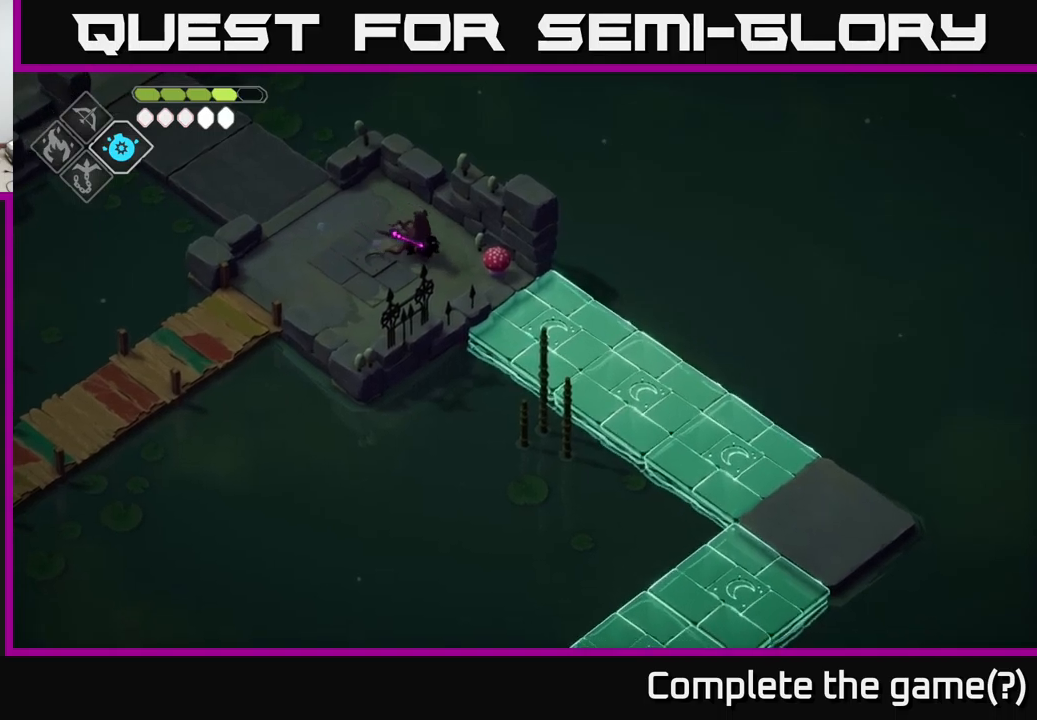
{"buttons": [], "left_stick": "down-right", "right_stick": "down-right", "events": []}